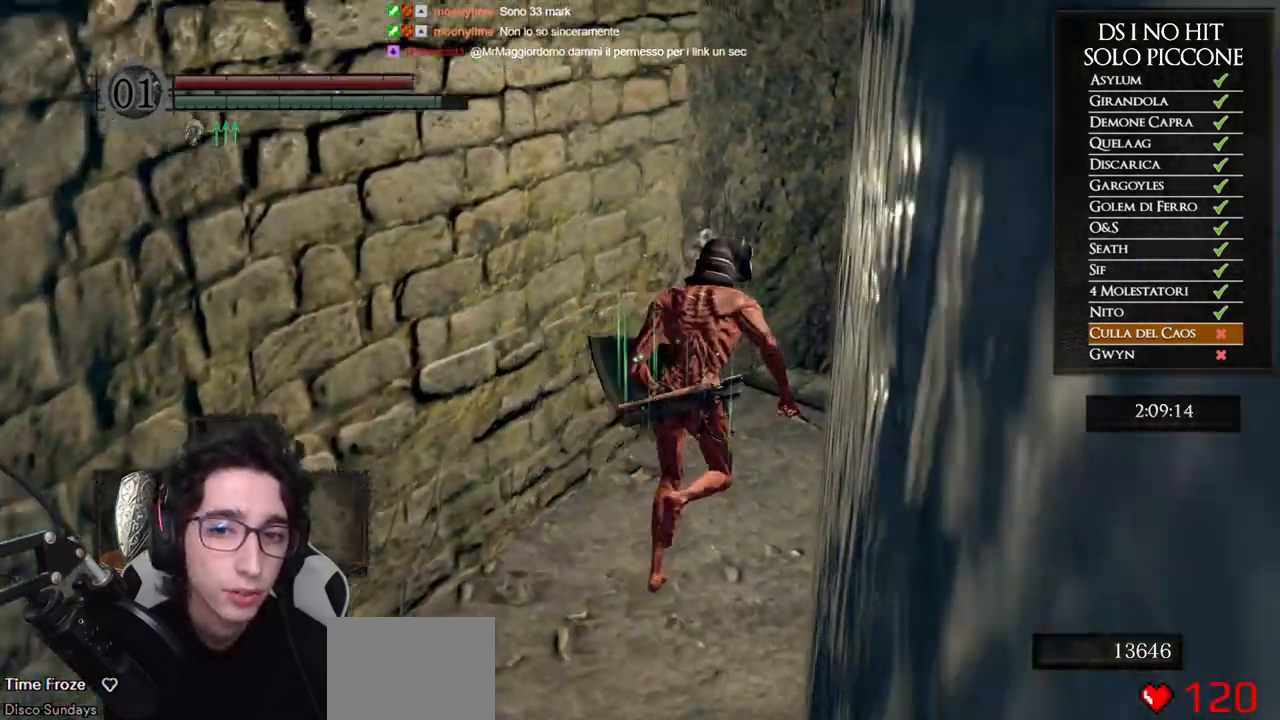
Gameplay with a controller (Xbox layout); each line is a JSON object with the inputs held at the frame after it. "events" lists button and stick changes between this image and that frame as [ms after this image, input, new state], when the widget could be followed in between.
{"buttons": ["B"], "left_stick": "up-right", "right_stick": "center", "events": [[17, "left_stick", "up-right"]]}
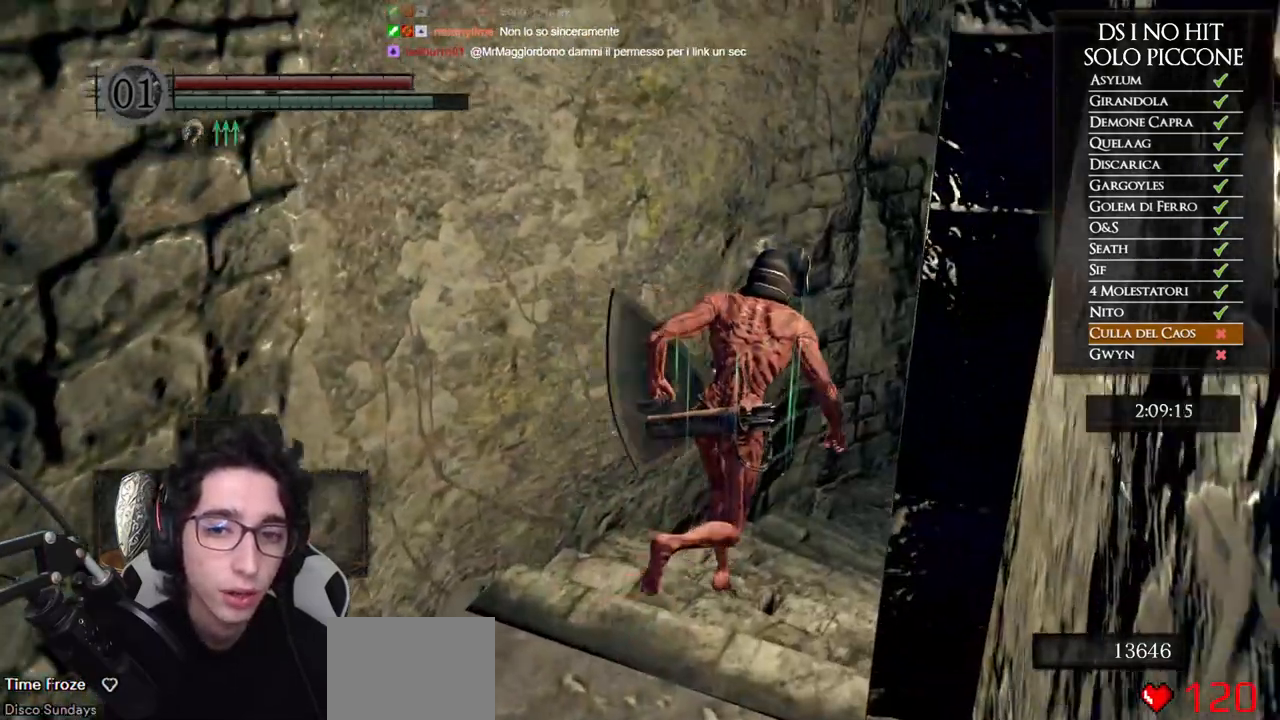
{"buttons": [], "left_stick": "up", "right_stick": "down-right", "events": [[67, "B", "up"], [167, "right_stick", "down-right"], [300, "left_stick", "up"]]}
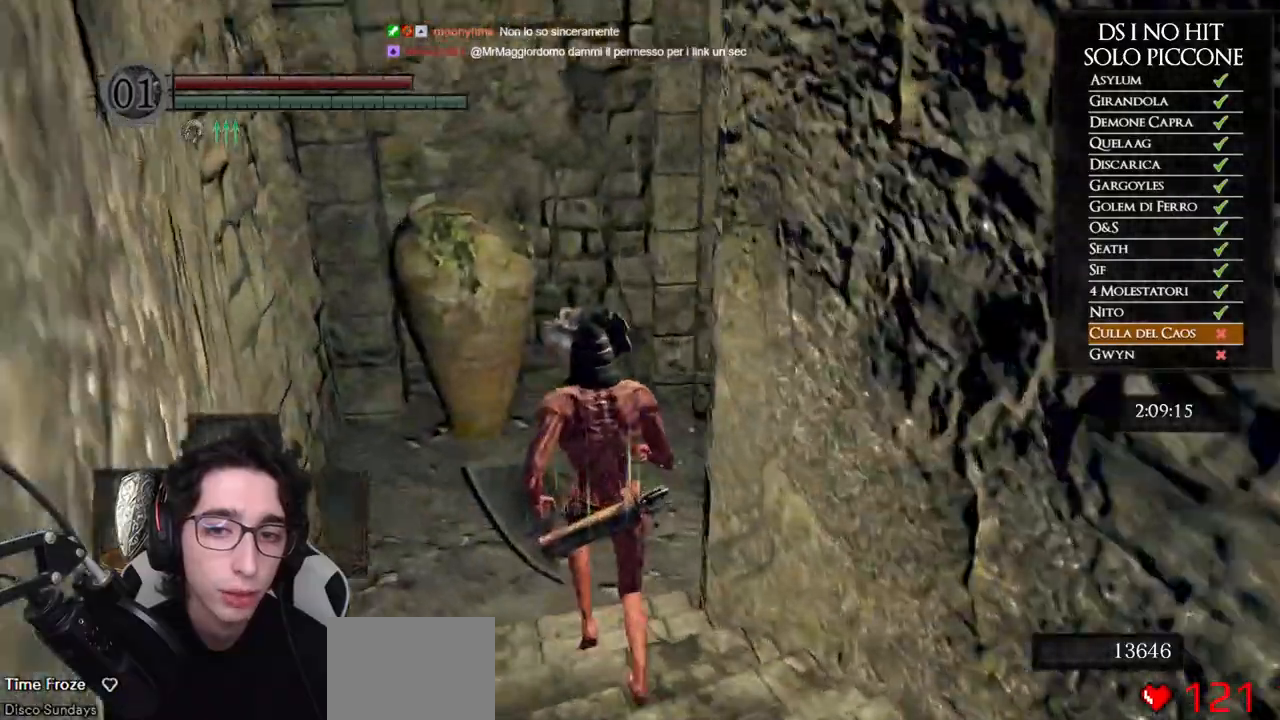
{"buttons": [], "left_stick": "up", "right_stick": "down-right", "events": []}
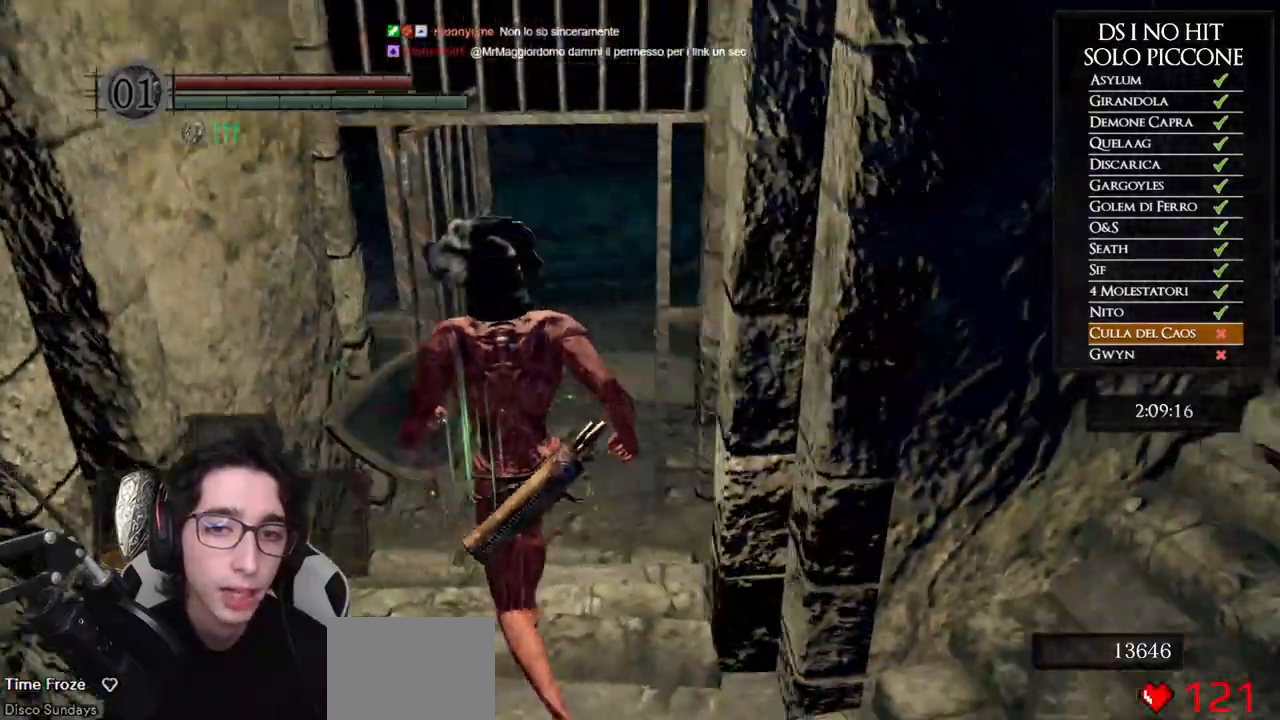
{"buttons": ["B"], "left_stick": "up", "right_stick": "center", "events": [[33, "right_stick", "center"], [150, "B", "down"]]}
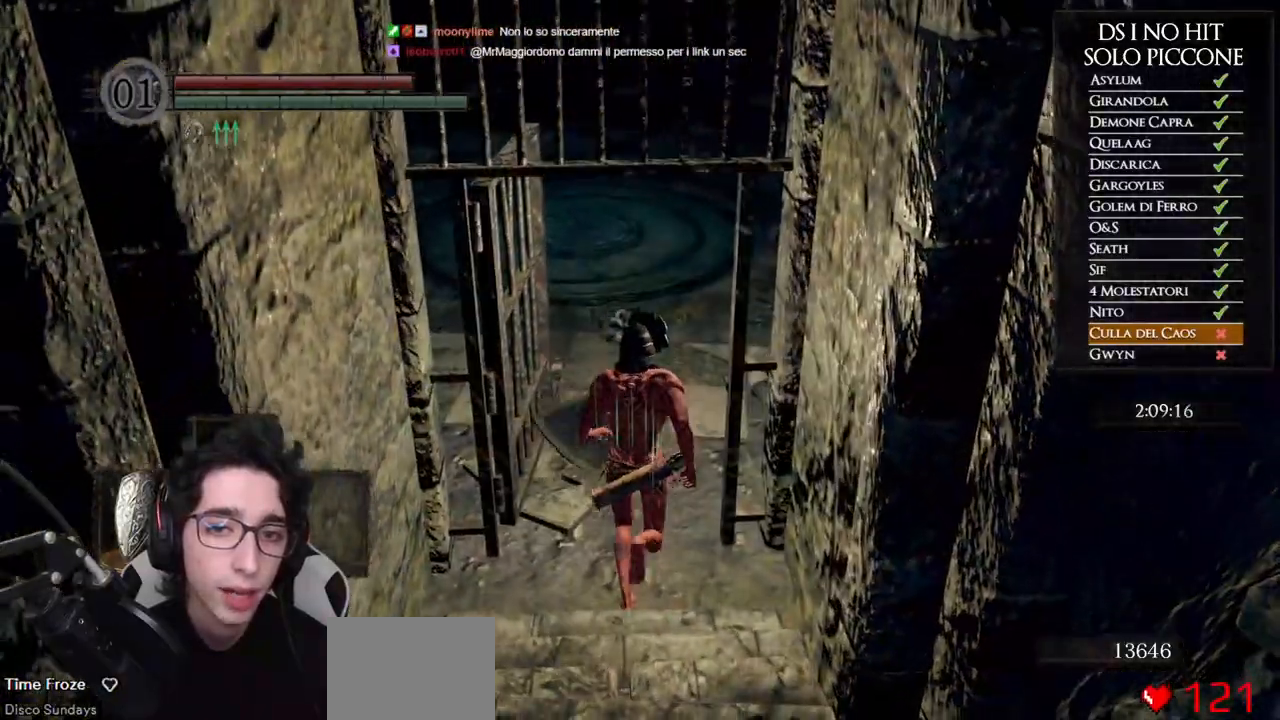
{"buttons": [], "left_stick": "up", "right_stick": "center", "events": [[183, "B", "up"], [267, "B", "down"], [333, "B", "up"], [417, "B", "down"], [483, "B", "up"]]}
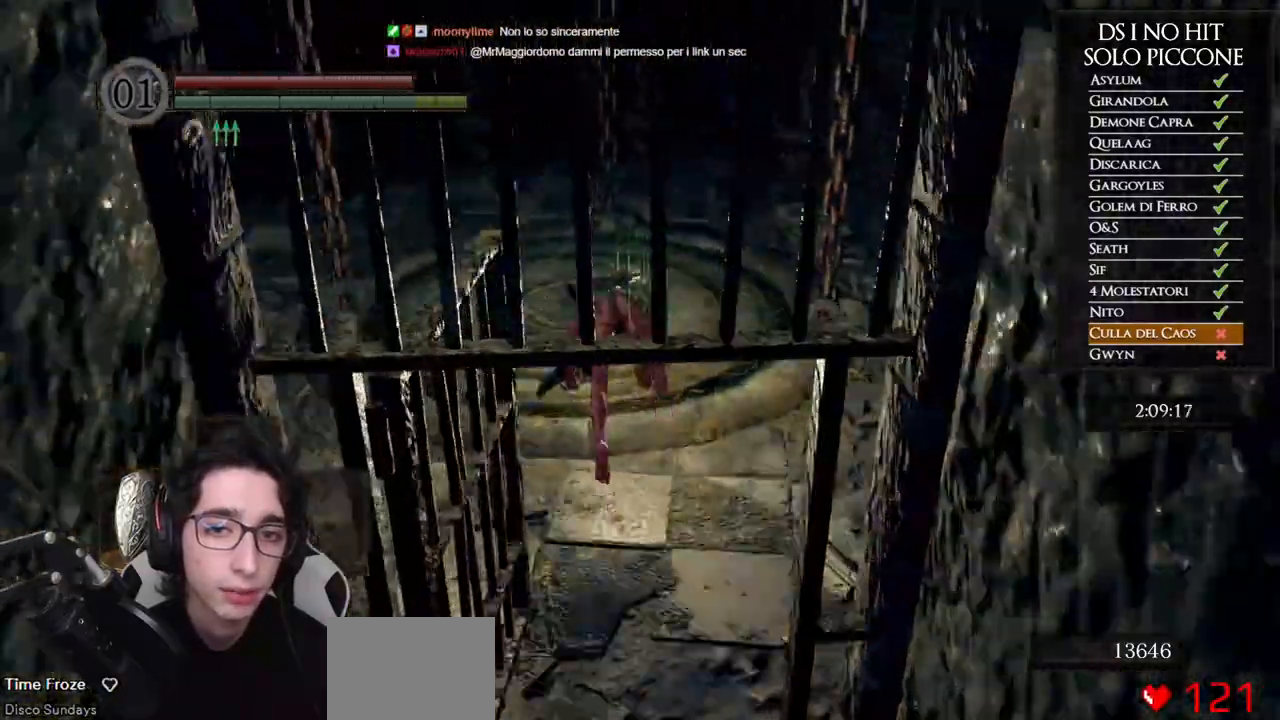
{"buttons": ["A"], "left_stick": "center", "right_stick": "center", "events": [[133, "left_stick", "center"], [250, "START", "down"], [367, "START", "up"], [450, "A", "down"]]}
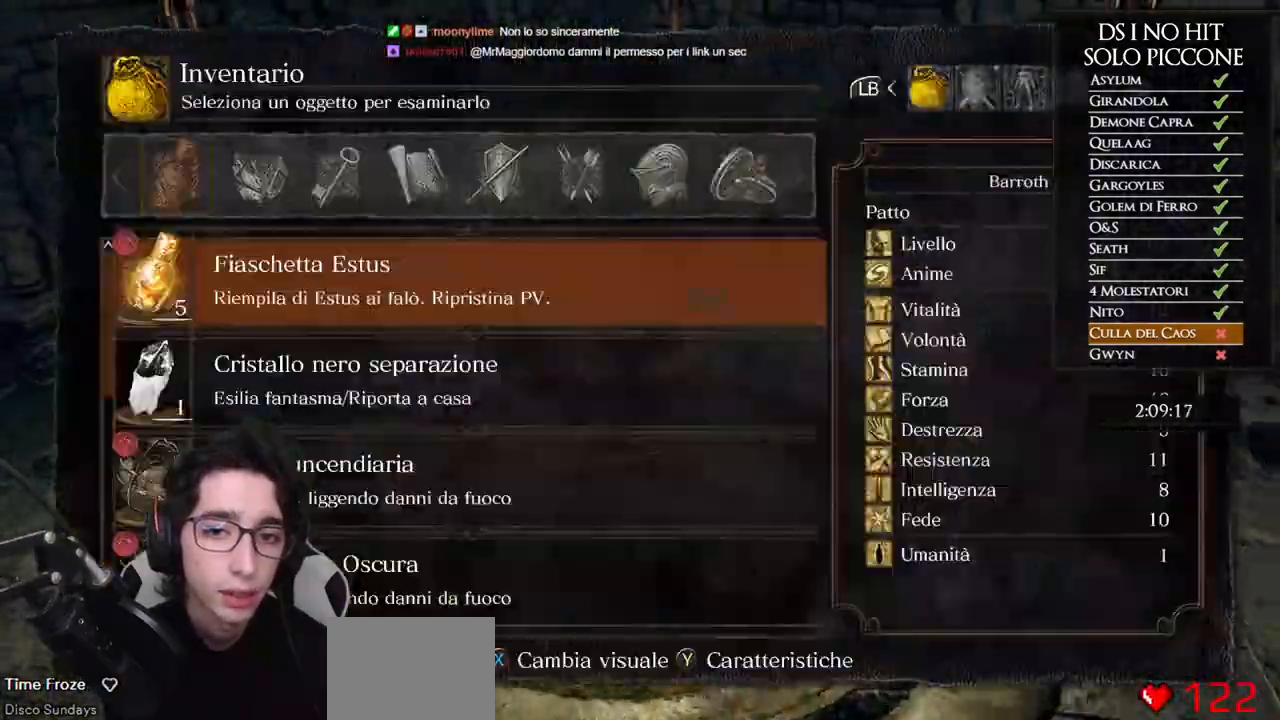
{"buttons": [], "left_stick": "center", "right_stick": "center", "events": [[33, "A", "up"], [50, "DPAD_UP", "down"], [117, "DPAD_UP", "up"], [200, "DPAD_UP", "down"], [250, "DPAD_UP", "up"], [317, "DPAD_UP", "down"], [367, "DPAD_UP", "up"], [417, "DPAD_UP", "down"], [483, "DPAD_UP", "up"]]}
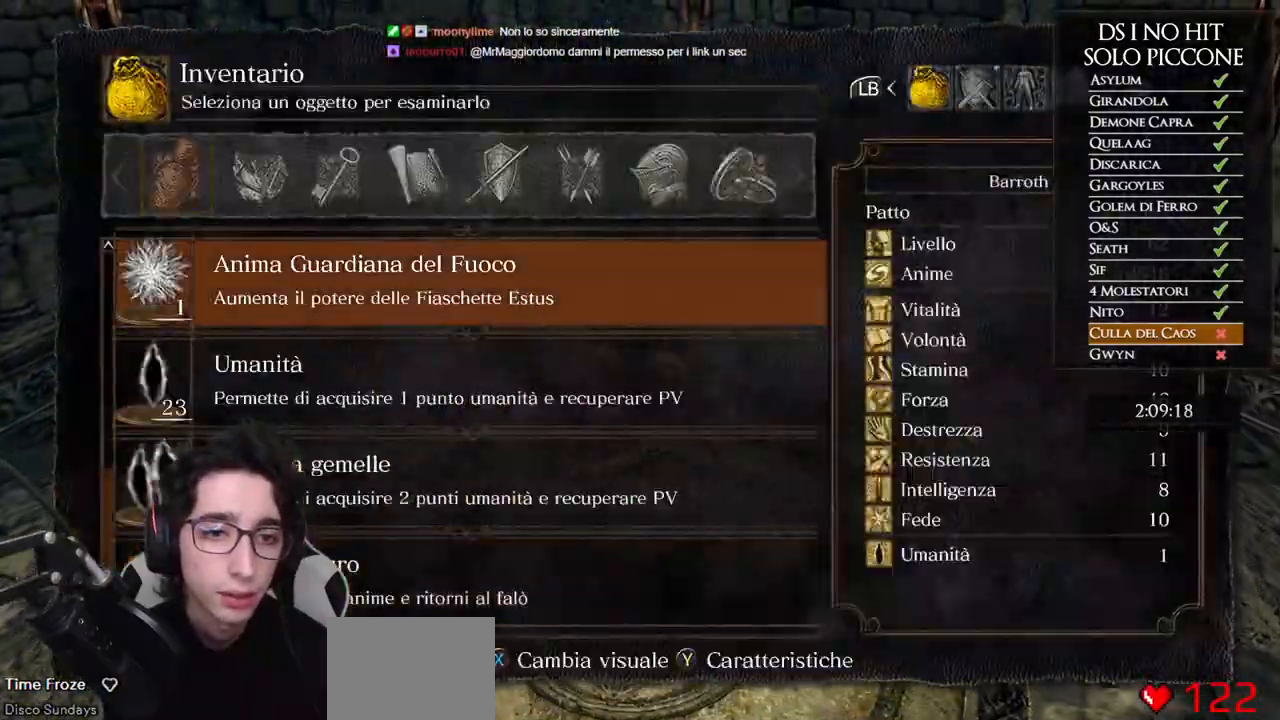
{"buttons": [], "left_stick": "center", "right_stick": "center", "events": [[50, "DPAD_UP", "down"], [100, "DPAD_UP", "up"], [167, "DPAD_UP", "down"], [217, "DPAD_UP", "up"], [283, "DPAD_UP", "down"], [333, "DPAD_UP", "up"], [400, "DPAD_UP", "down"], [467, "DPAD_UP", "up"]]}
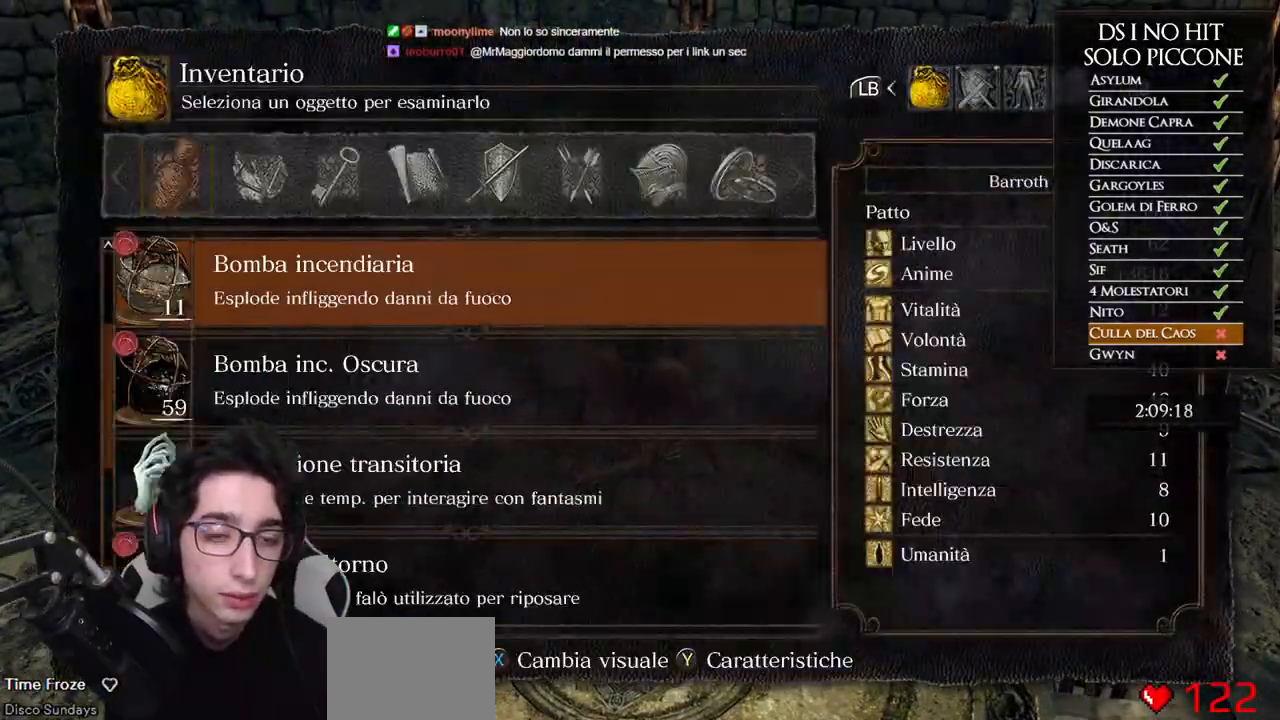
{"buttons": [], "left_stick": "center", "right_stick": "center", "events": [[67, "B", "down"], [133, "B", "up"], [200, "B", "down"], [267, "B", "up"]]}
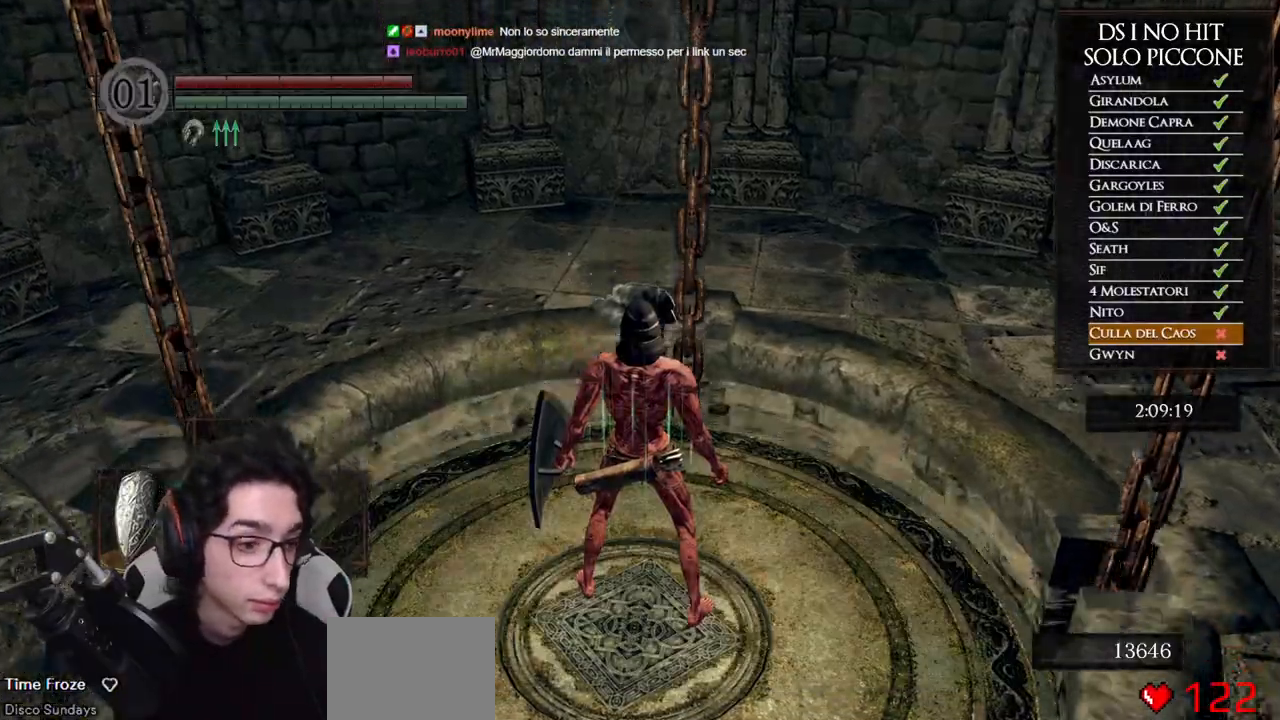
{"buttons": [], "left_stick": "center", "right_stick": "center", "events": []}
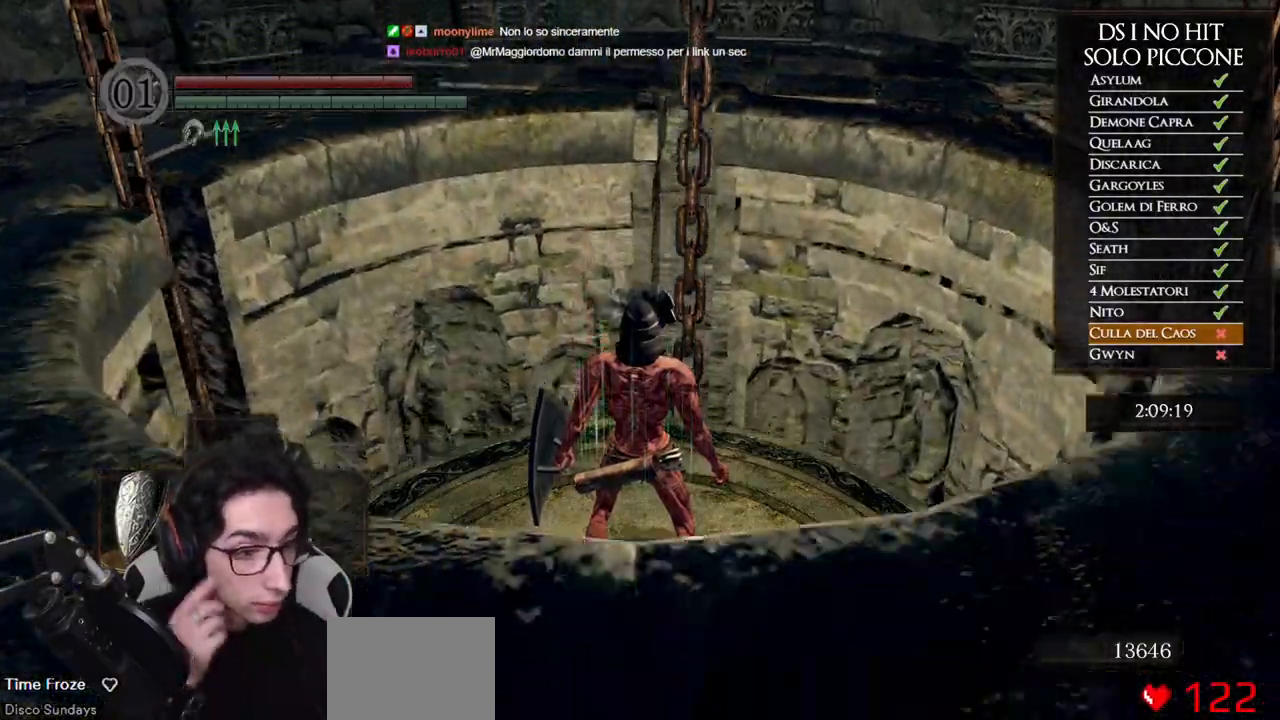
{"buttons": [], "left_stick": "center", "right_stick": "center", "events": []}
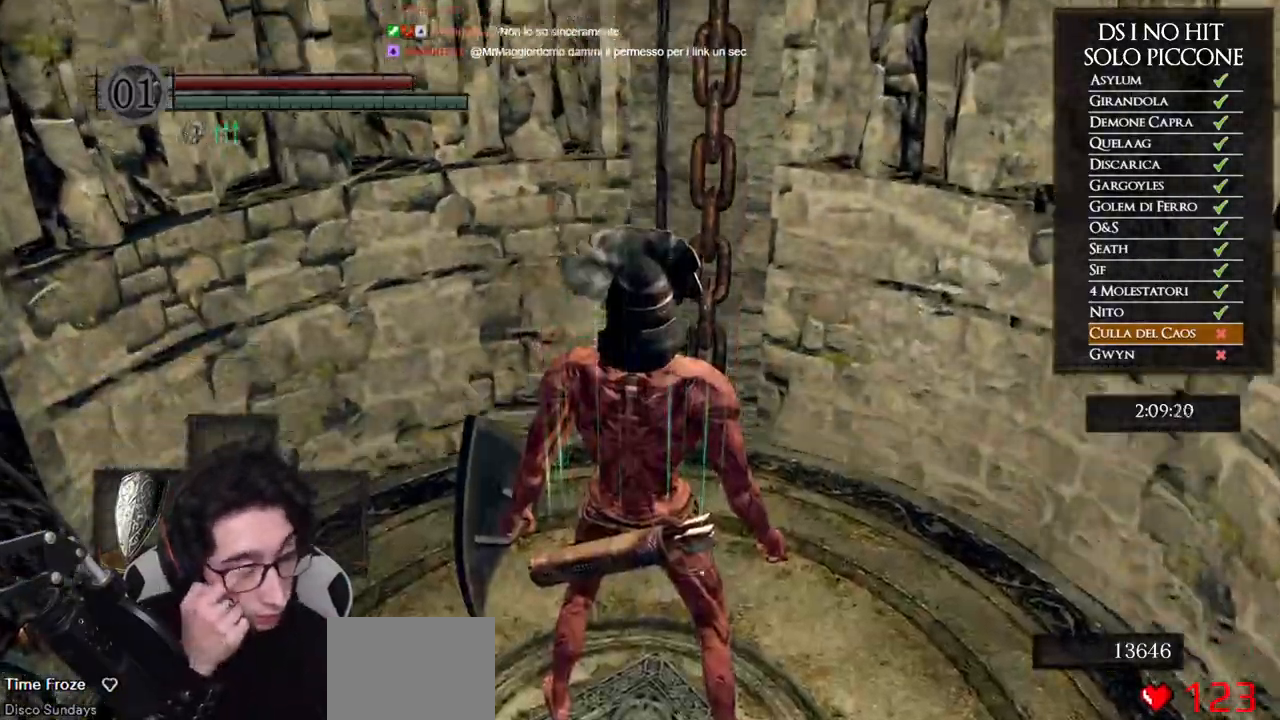
{"buttons": [], "left_stick": "center", "right_stick": "center", "events": []}
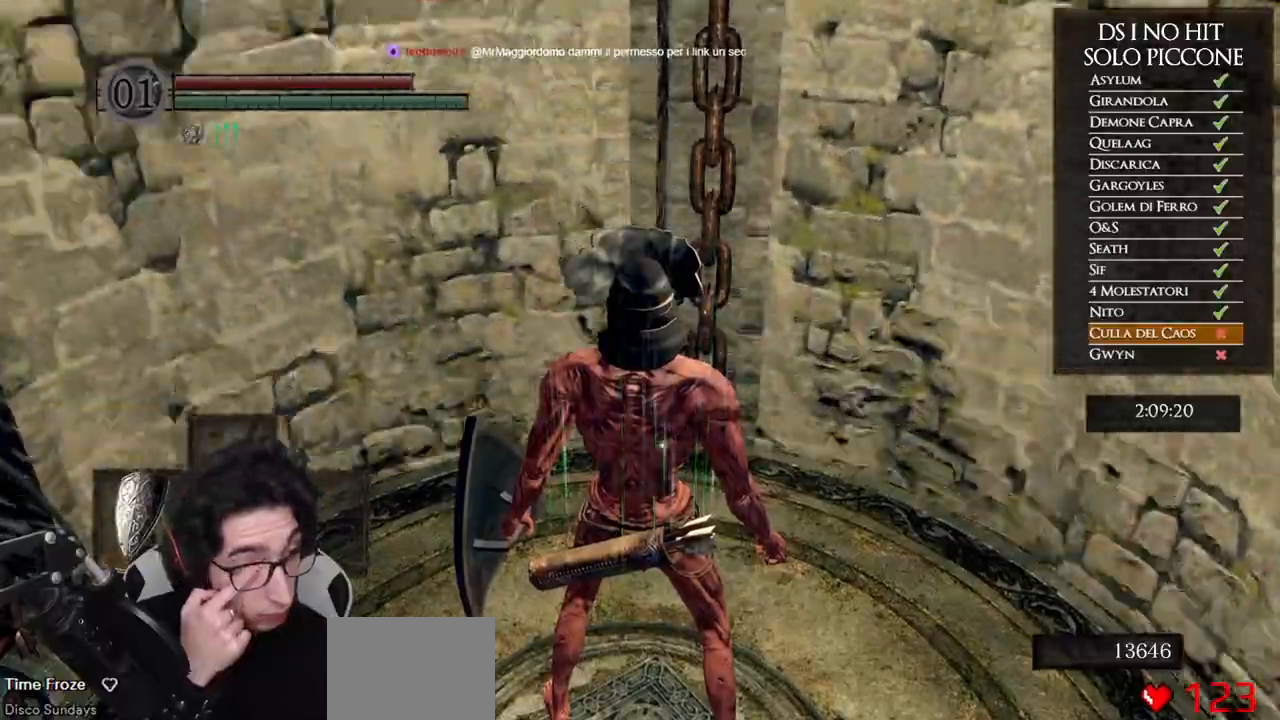
{"buttons": [], "left_stick": "center", "right_stick": "center", "events": []}
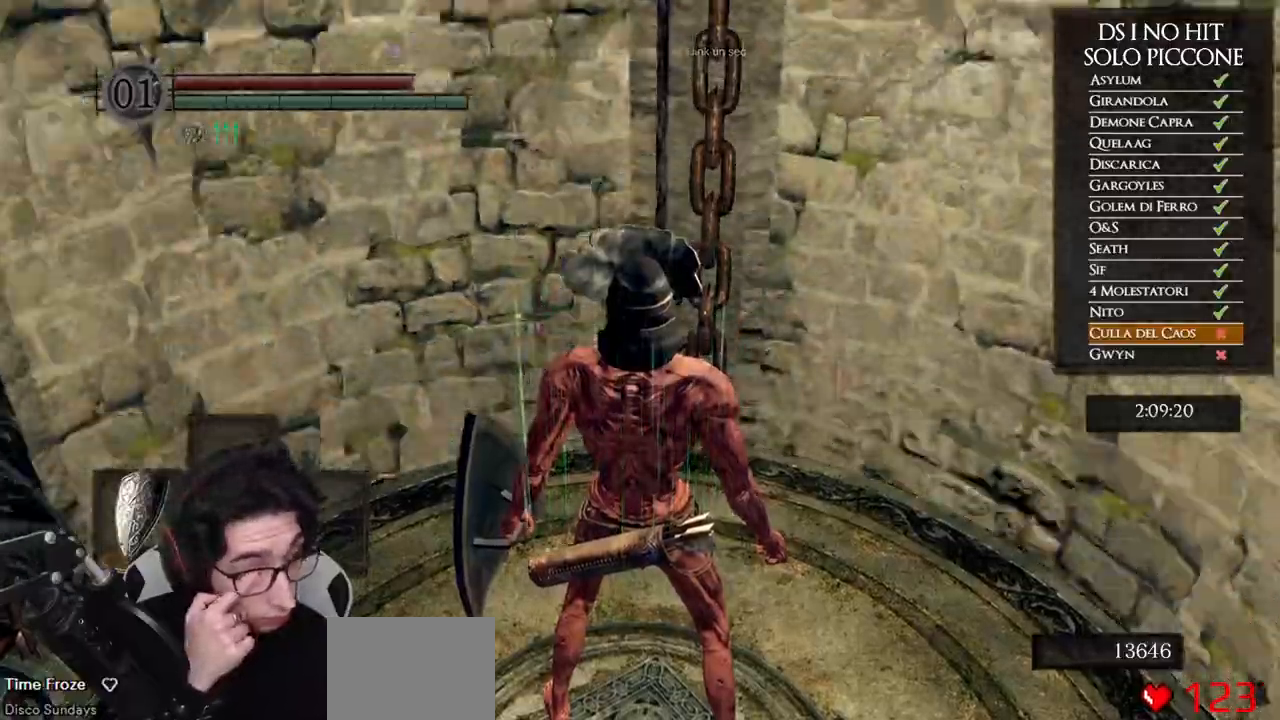
{"buttons": [], "left_stick": "center", "right_stick": "center", "events": []}
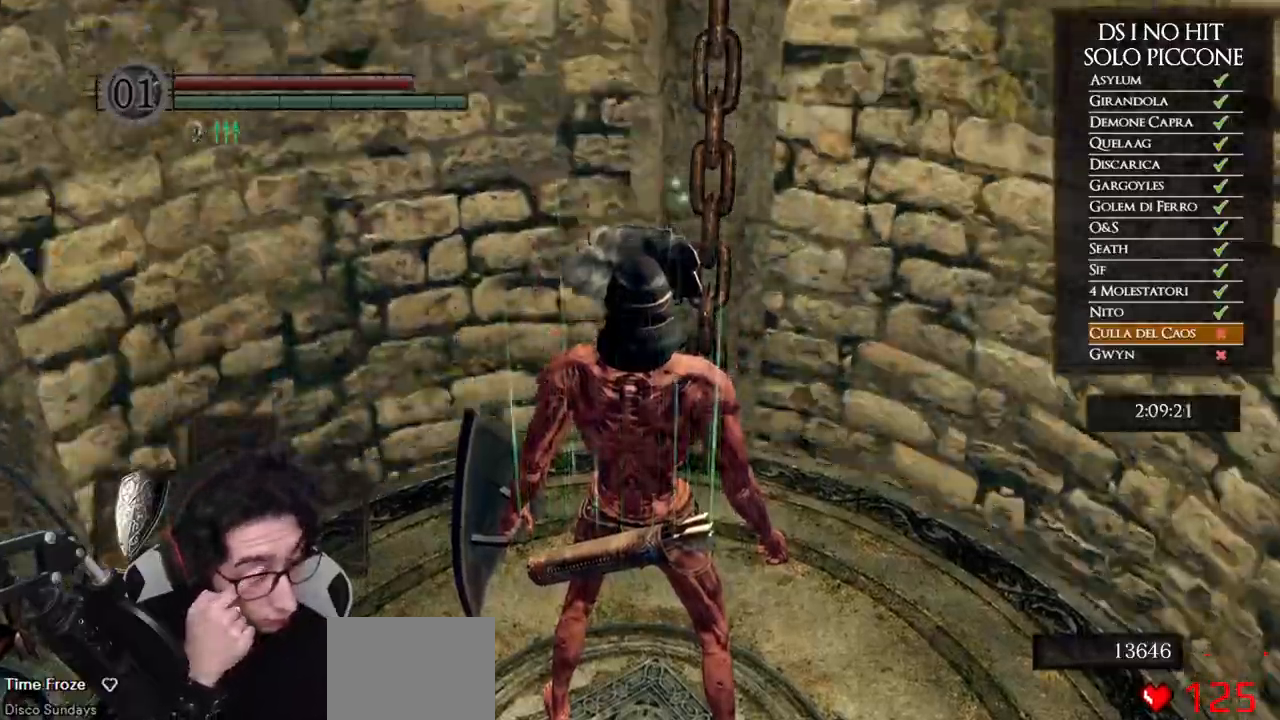
{"buttons": [], "left_stick": "center", "right_stick": "center", "events": []}
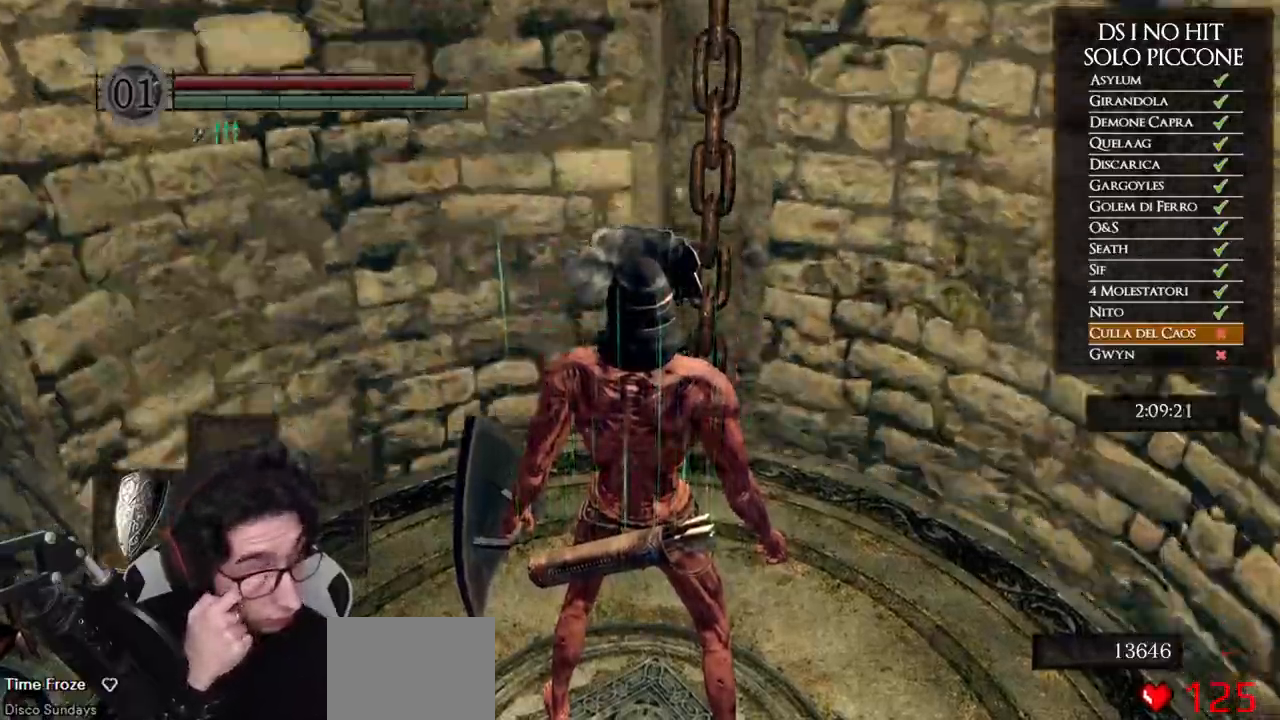
{"buttons": [], "left_stick": "center", "right_stick": "center", "events": []}
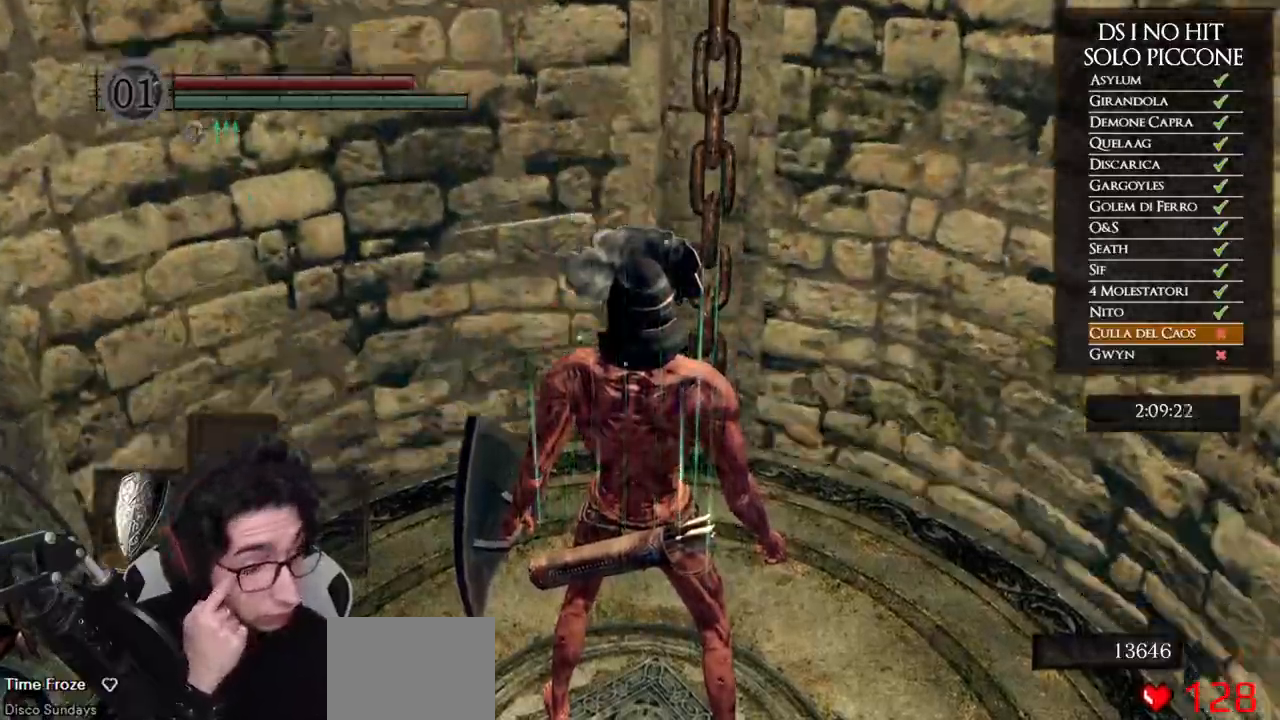
{"buttons": [], "left_stick": "center", "right_stick": "center", "events": []}
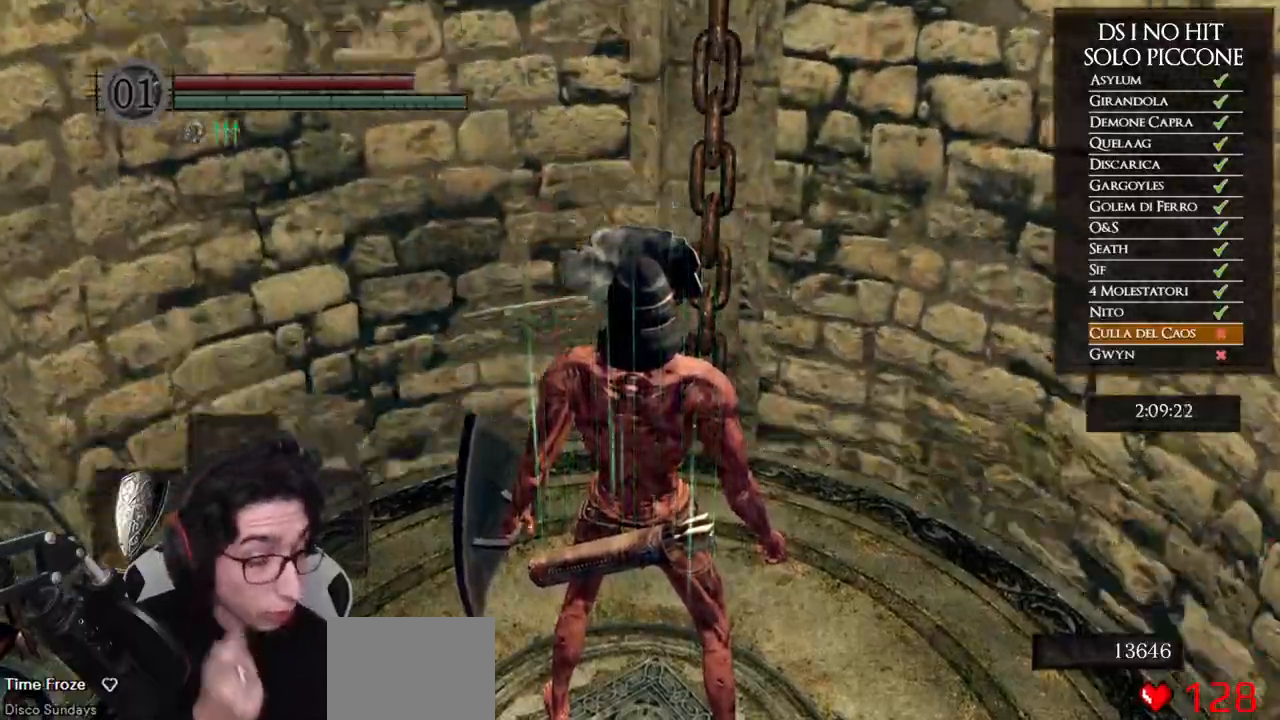
{"buttons": [], "left_stick": "center", "right_stick": "center", "events": []}
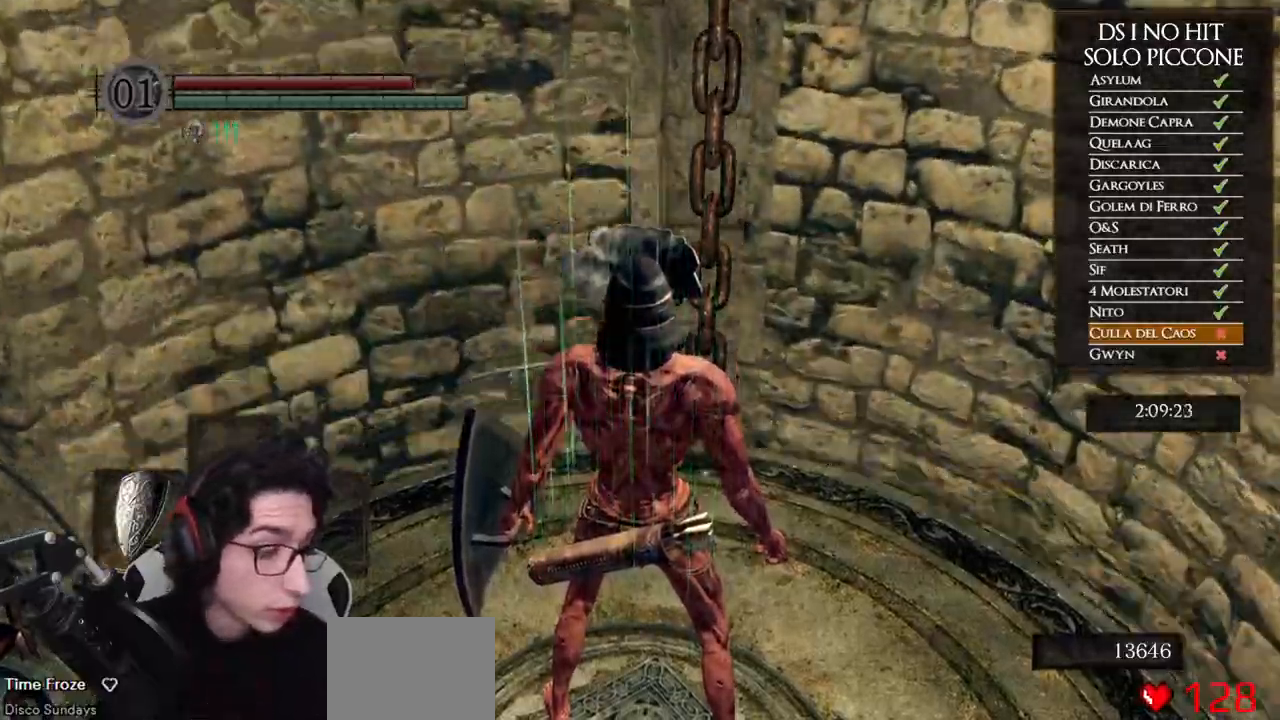
{"buttons": [], "left_stick": "center", "right_stick": "down-left", "events": [[250, "right_stick", "down-left"]]}
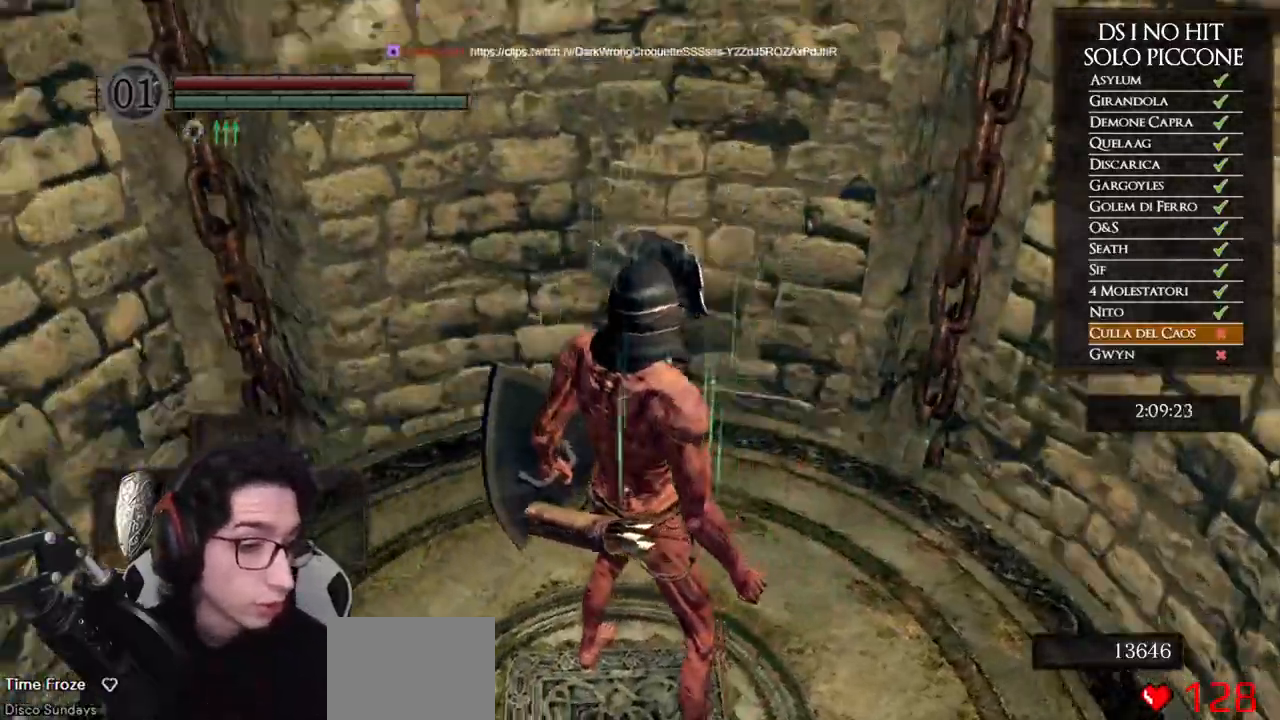
{"buttons": [], "left_stick": "center", "right_stick": "center", "events": [[500, "right_stick", "center"]]}
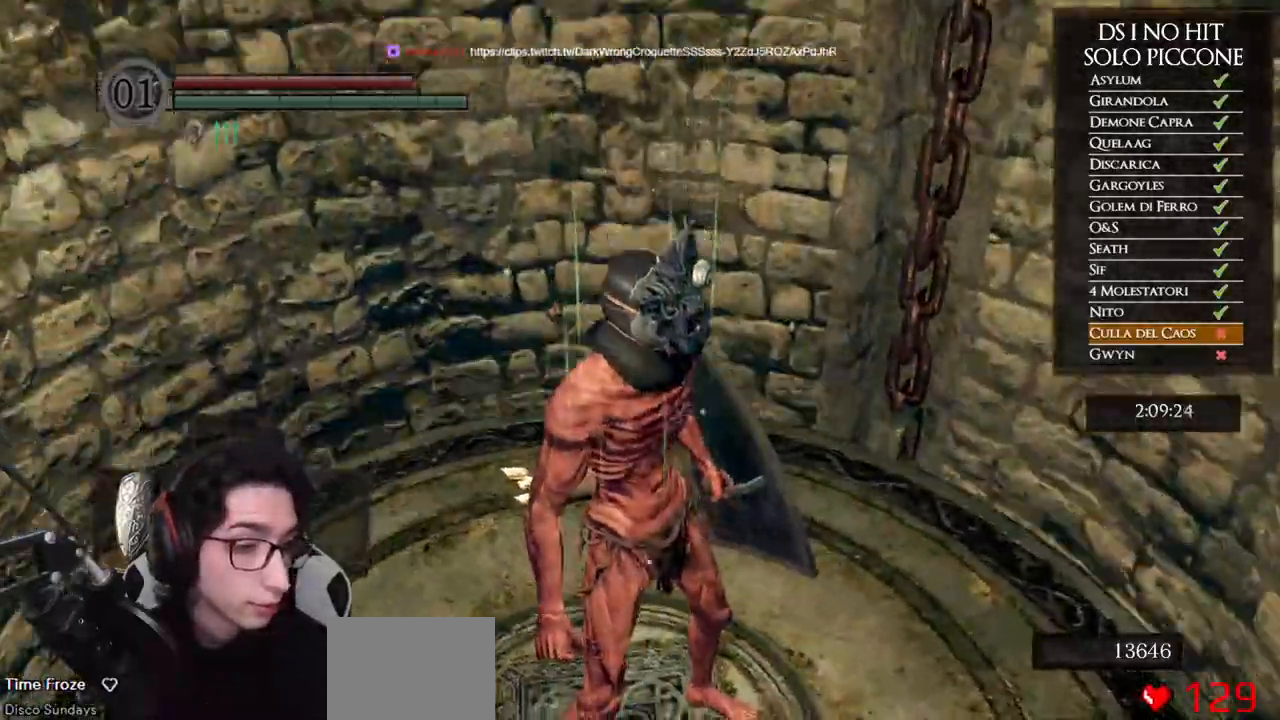
{"buttons": [], "left_stick": "center", "right_stick": "center", "events": [[217, "right_stick", "down"], [317, "right_stick", "center"]]}
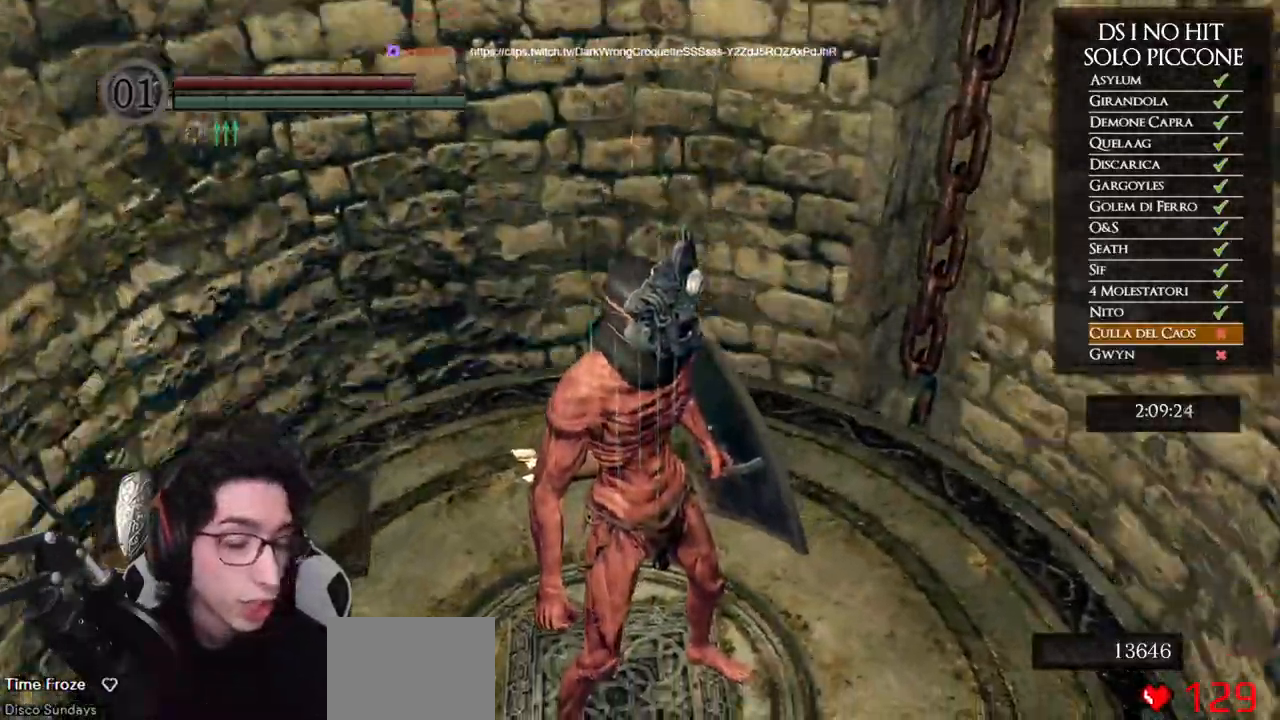
{"buttons": [], "left_stick": "center", "right_stick": "center", "events": [[67, "right_stick", "down"], [267, "left_stick", "right"], [450, "left_stick", "center"], [450, "right_stick", "center"]]}
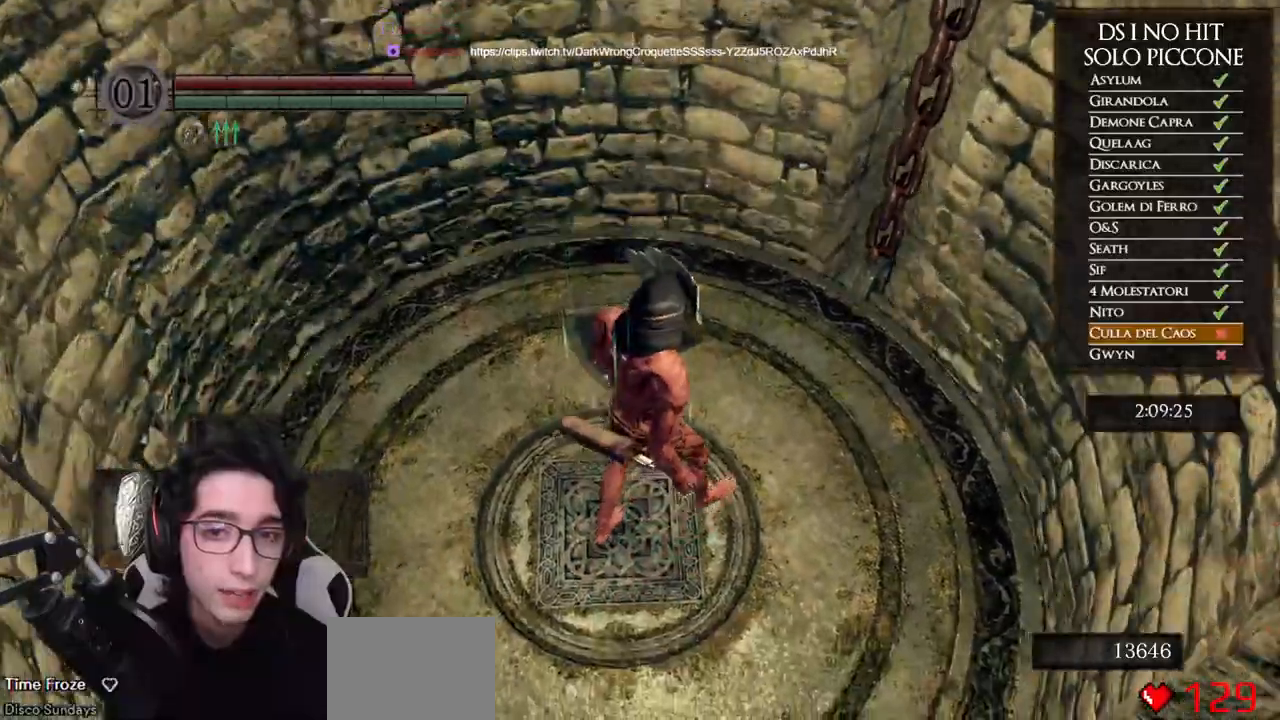
{"buttons": [], "left_stick": "up-right", "right_stick": "center", "events": [[183, "right_stick", "down"], [250, "right_stick", "down-left"], [417, "right_stick", "center"], [450, "left_stick", "up-right"]]}
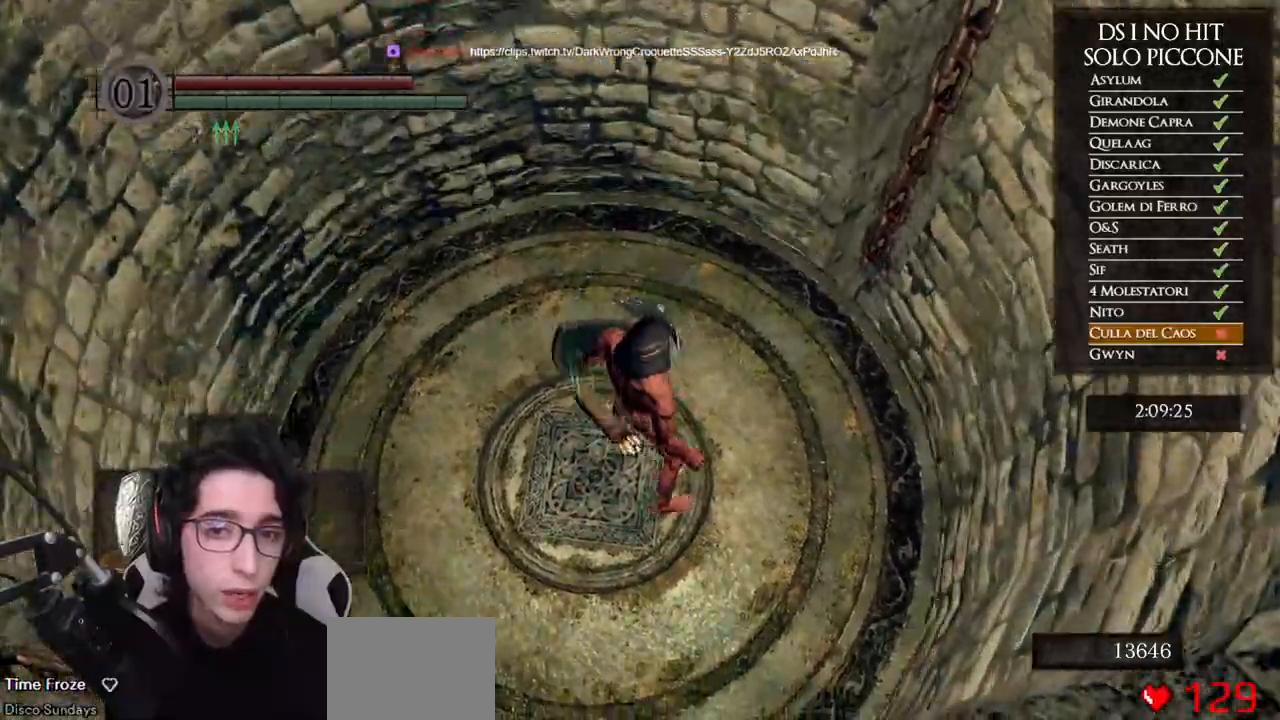
{"buttons": [], "left_stick": "center", "right_stick": "down-left", "events": [[33, "right_stick", "down-left"], [483, "left_stick", "center"]]}